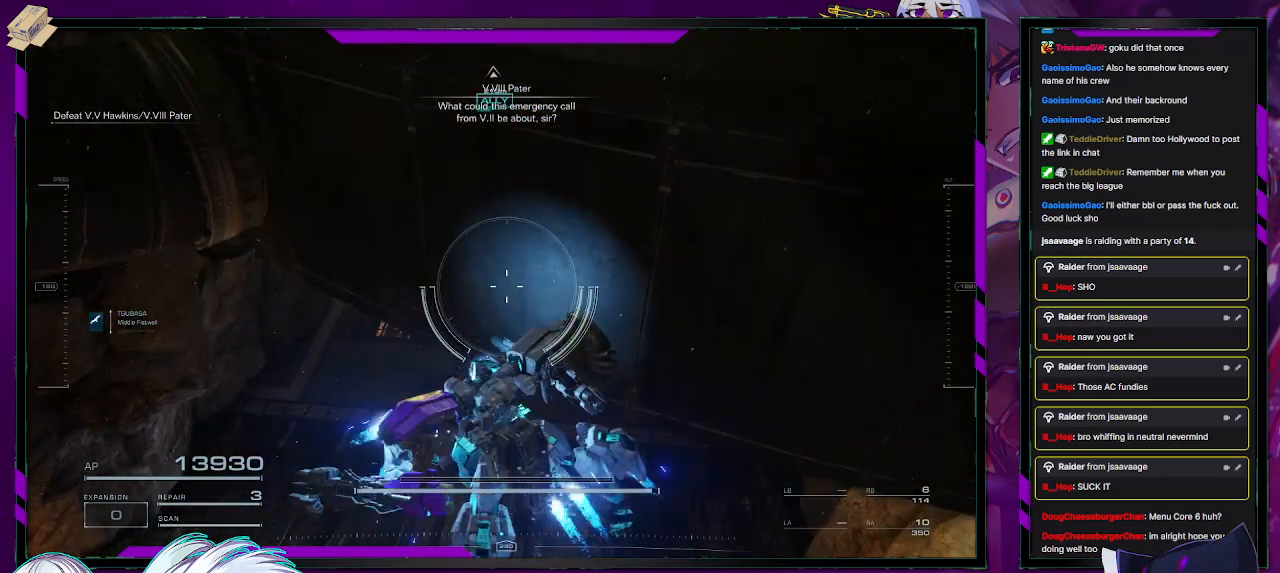
Gameplay with a controller (Xbox layout); each line is a JSON object with the inputs held at the frame after it. "events" lists button and stick changes between this image and that frame as [ms after this image, input, new state], when the widget could be followed in between.
{"buttons": [], "left_stick": "center", "right_stick": "center", "events": [[333, "left_stick", "center"], [450, "A", "up"]]}
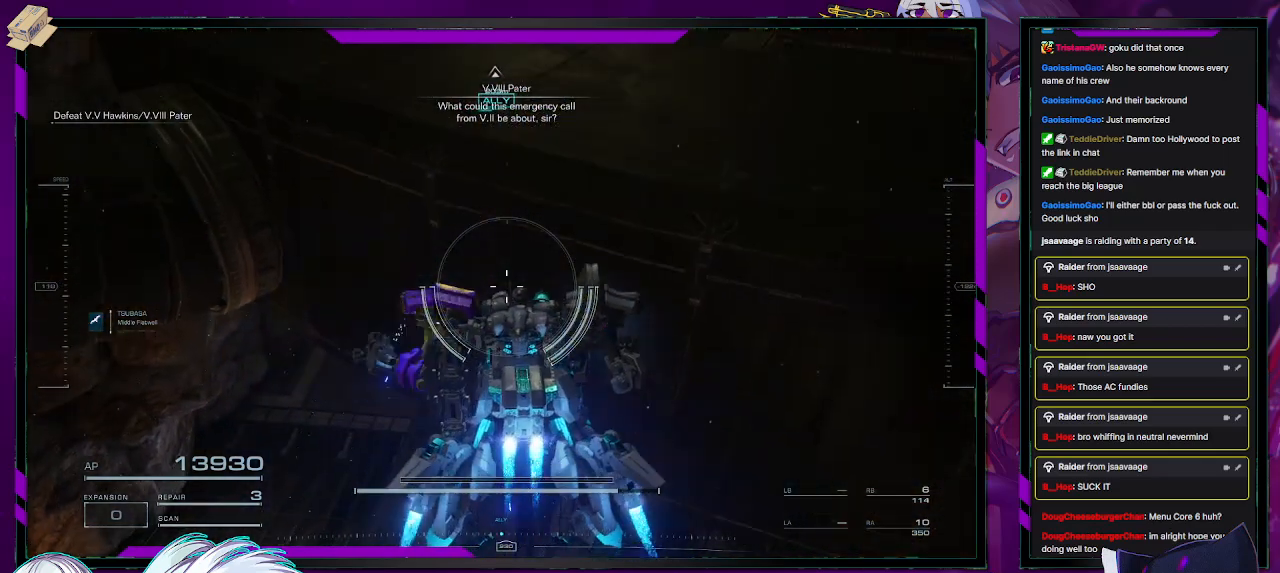
{"buttons": [], "left_stick": "center", "right_stick": "center", "events": [[233, "left_stick", "down-left"], [433, "left_stick", "center"]]}
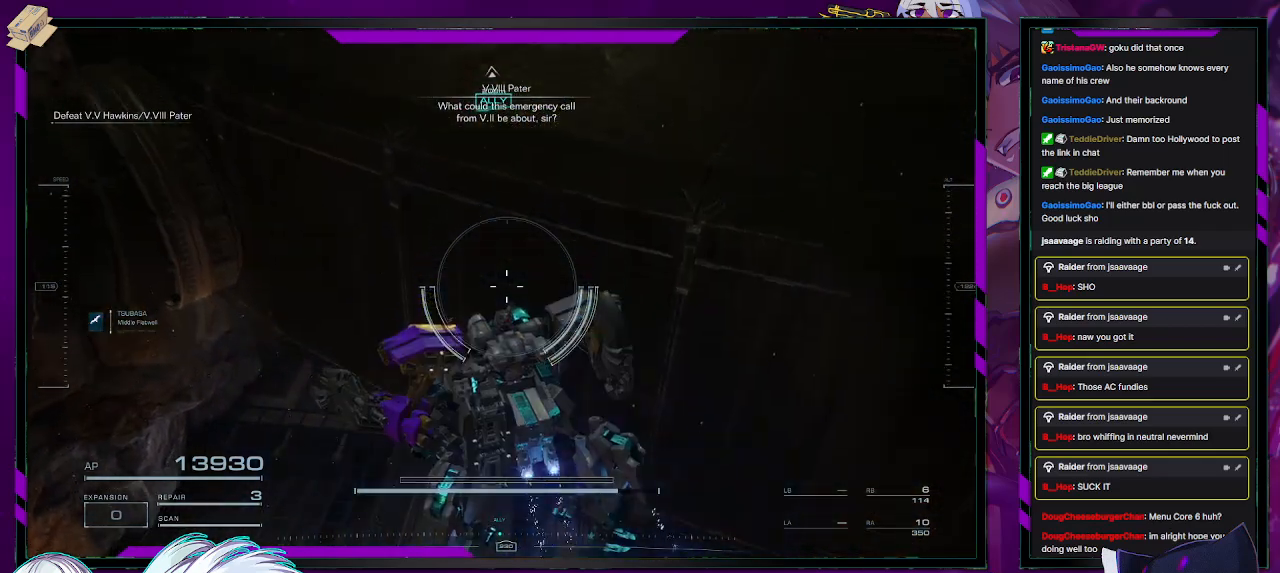
{"buttons": [], "left_stick": "center", "right_stick": "center", "events": []}
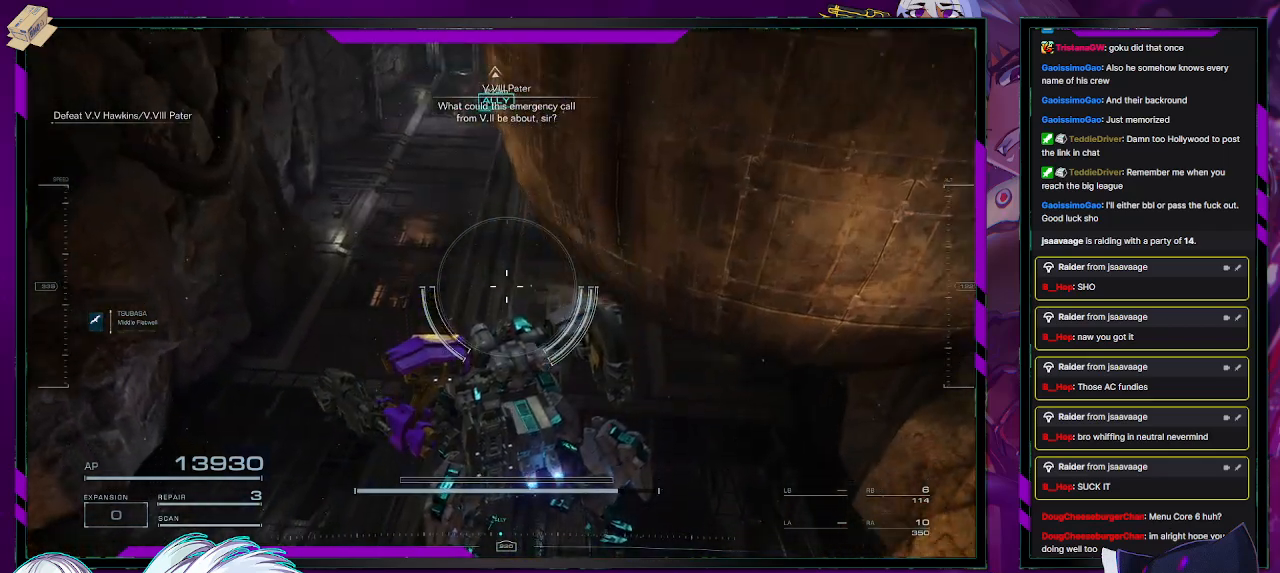
{"buttons": [], "left_stick": "center", "right_stick": "up", "events": [[367, "right_stick", "up"]]}
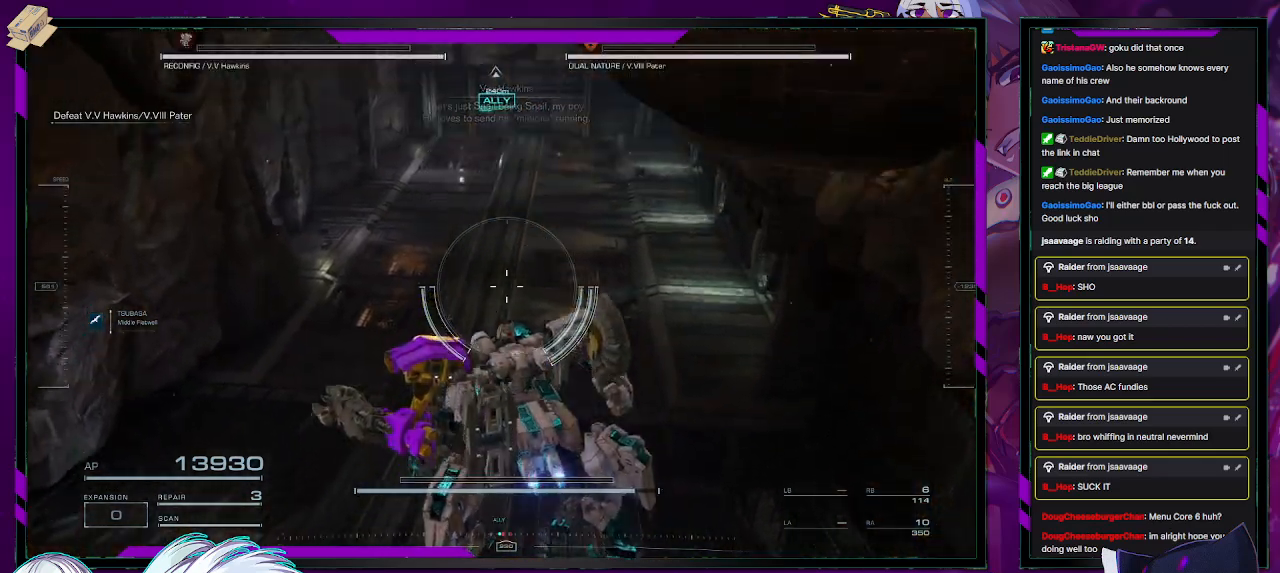
{"buttons": ["A"], "left_stick": "center", "right_stick": "center", "events": [[33, "right_stick", "center"], [167, "A", "down"]]}
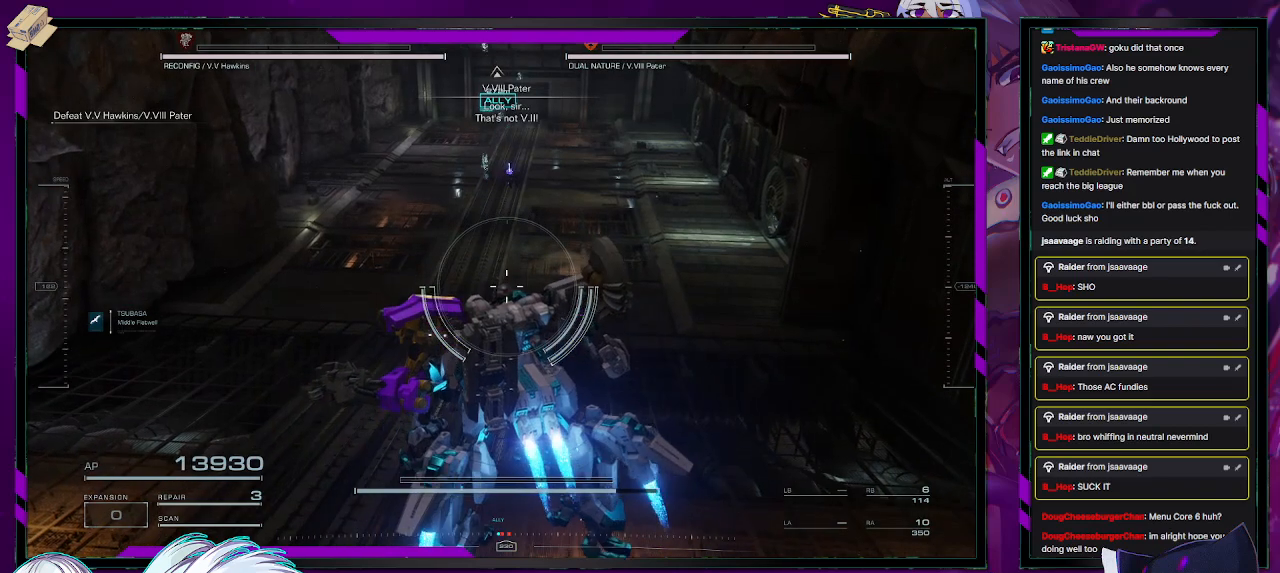
{"buttons": [], "left_stick": "center", "right_stick": "center", "events": [[33, "A", "up"]]}
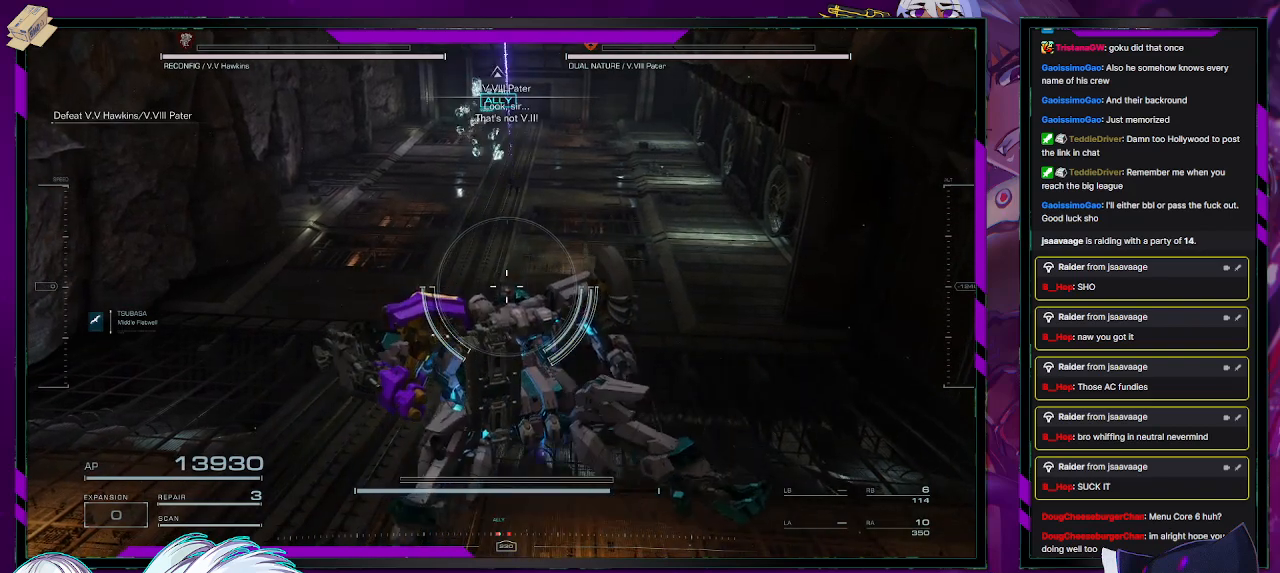
{"buttons": [], "left_stick": "center", "right_stick": "center", "events": [[167, "A", "down"], [367, "A", "up"]]}
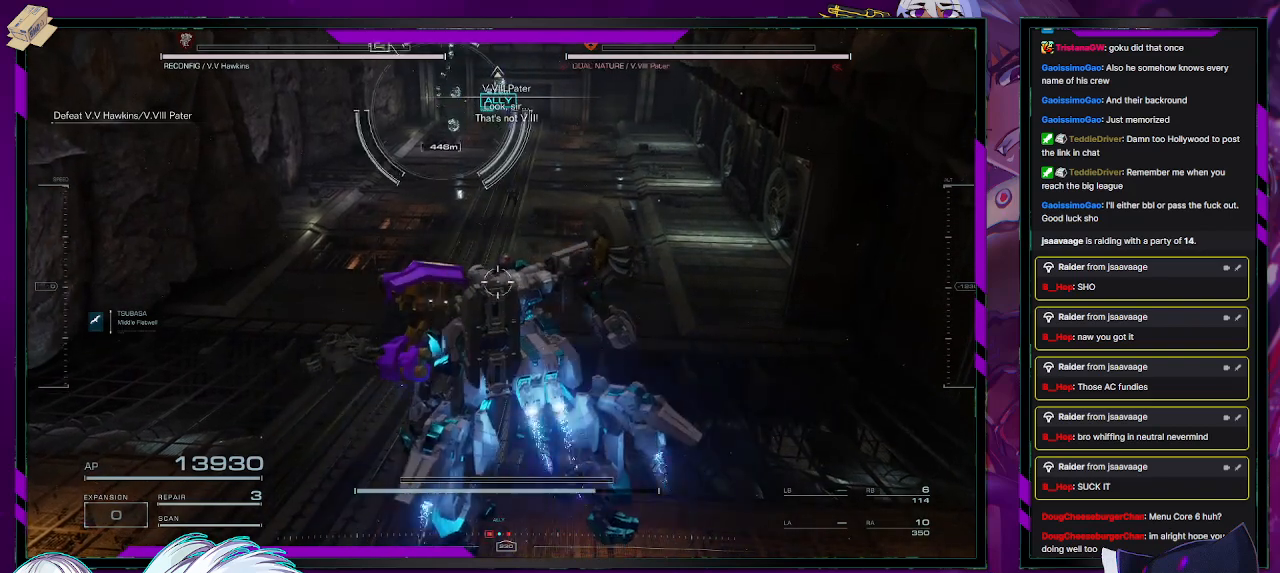
{"buttons": ["A"], "left_stick": "center", "right_stick": "center", "events": [[433, "A", "down"]]}
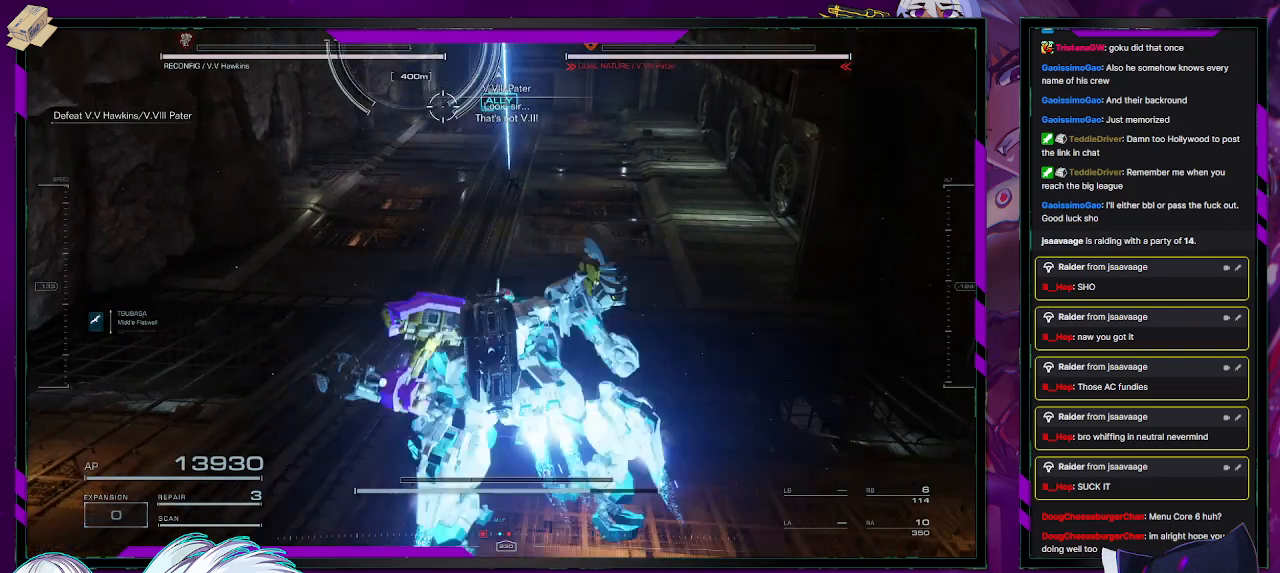
{"buttons": [], "left_stick": "center", "right_stick": "center", "events": [[350, "A", "up"]]}
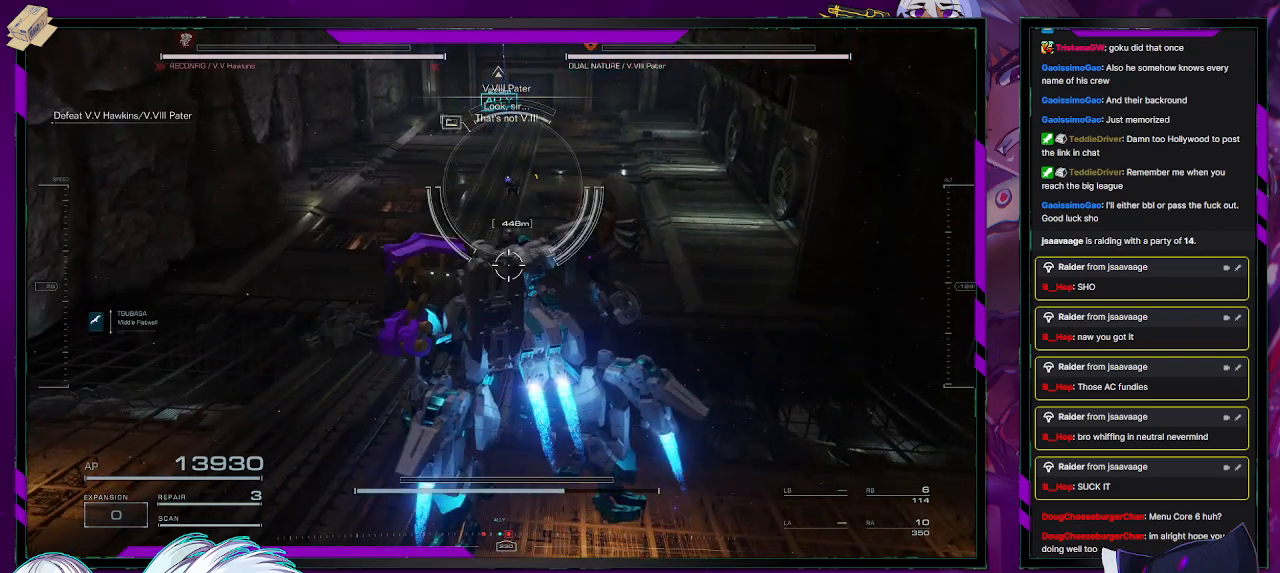
{"buttons": [], "left_stick": "center", "right_stick": "center", "events": [[183, "START", "down"], [283, "START", "up"]]}
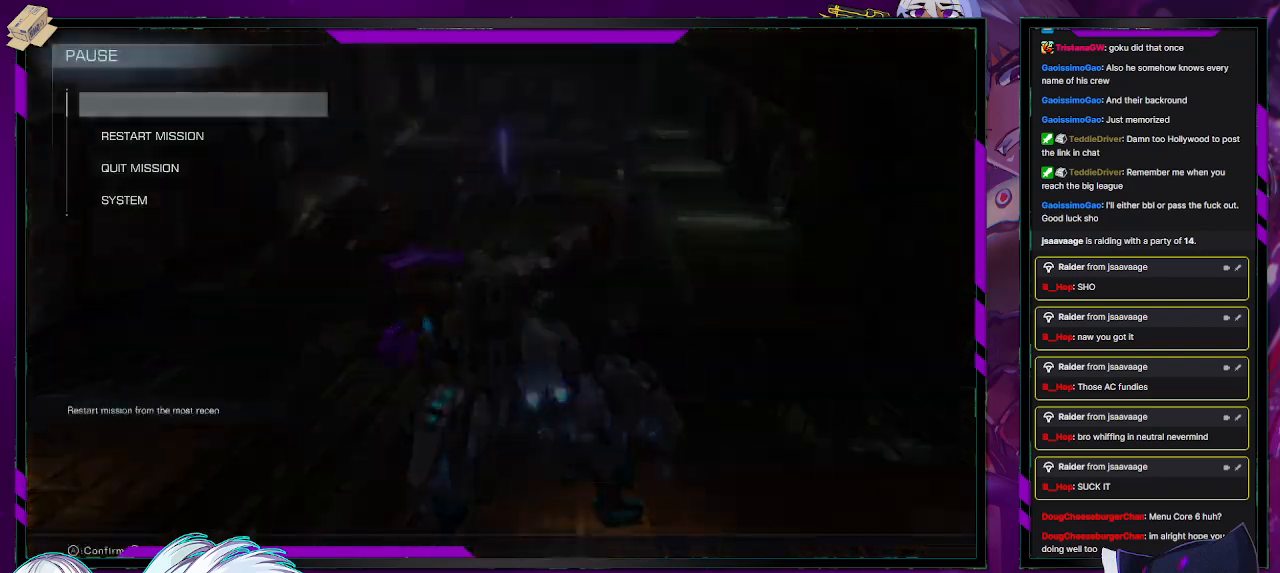
{"buttons": [], "left_stick": "center", "right_stick": "center", "events": [[167, "DPAD_DOWN", "down"], [250, "DPAD_DOWN", "up"]]}
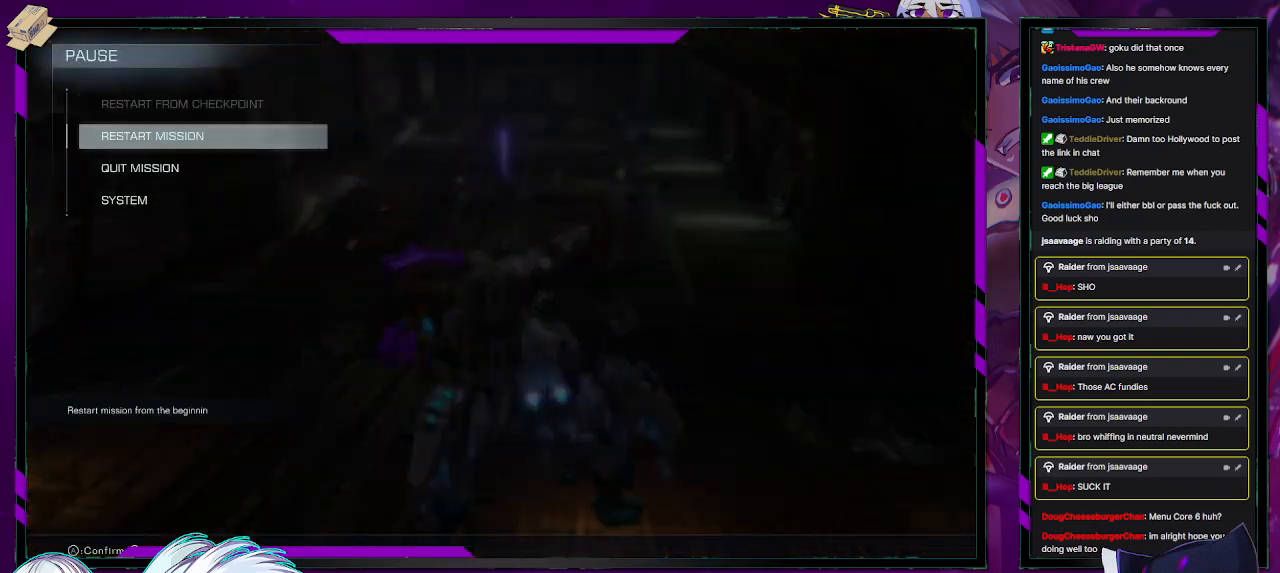
{"buttons": [], "left_stick": "center", "right_stick": "center", "events": [[83, "A", "down"], [233, "A", "up"], [383, "DPAD_LEFT", "down"], [467, "DPAD_LEFT", "up"]]}
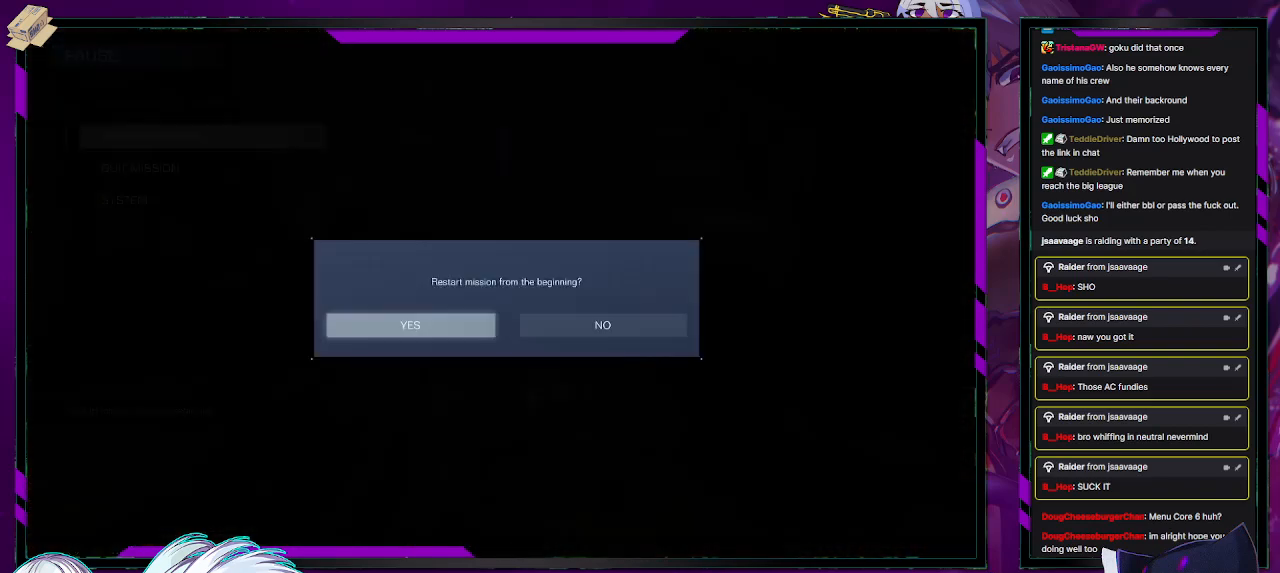
{"buttons": [], "left_stick": "center", "right_stick": "center", "events": [[133, "A", "down"], [233, "A", "up"]]}
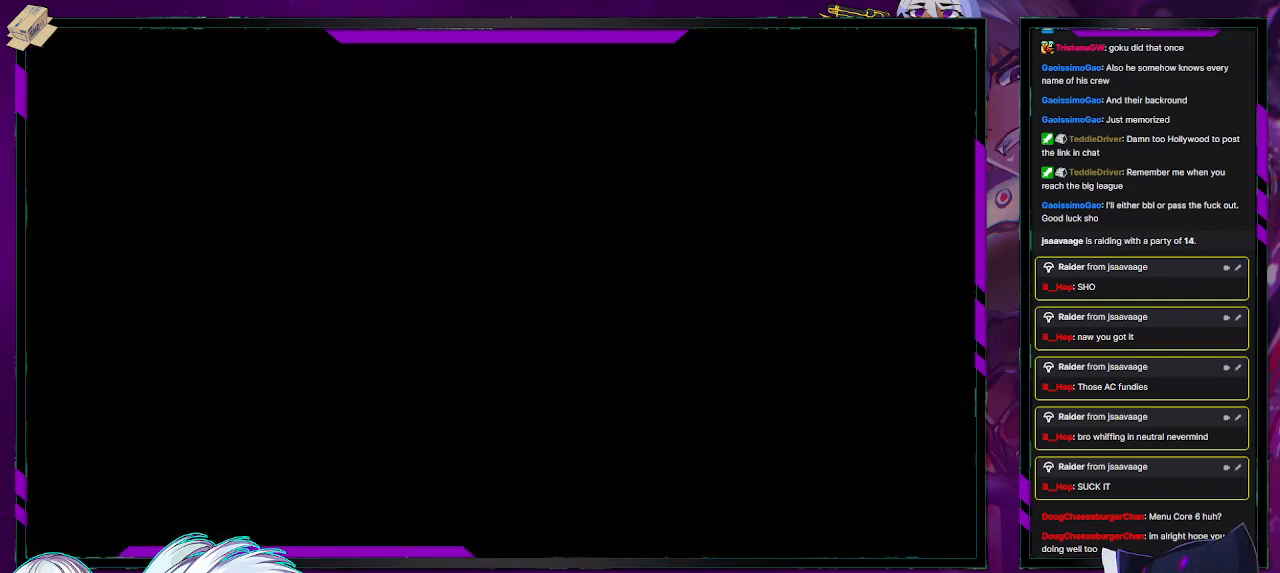
{"buttons": [], "left_stick": "center", "right_stick": "center", "events": []}
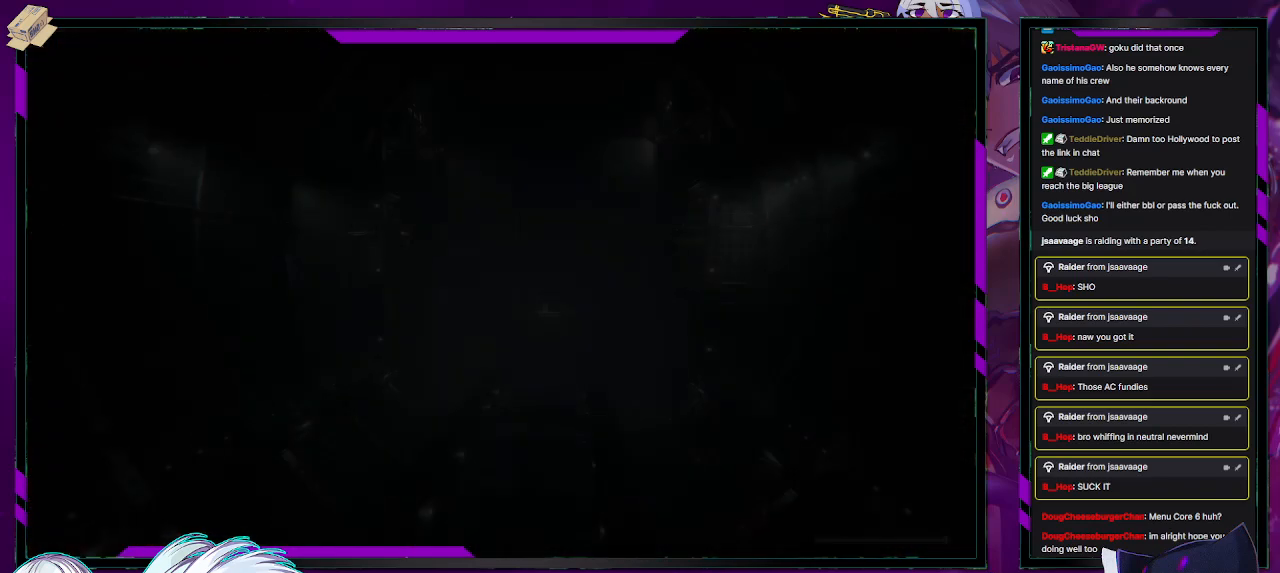
{"buttons": [], "left_stick": "center", "right_stick": "center", "events": []}
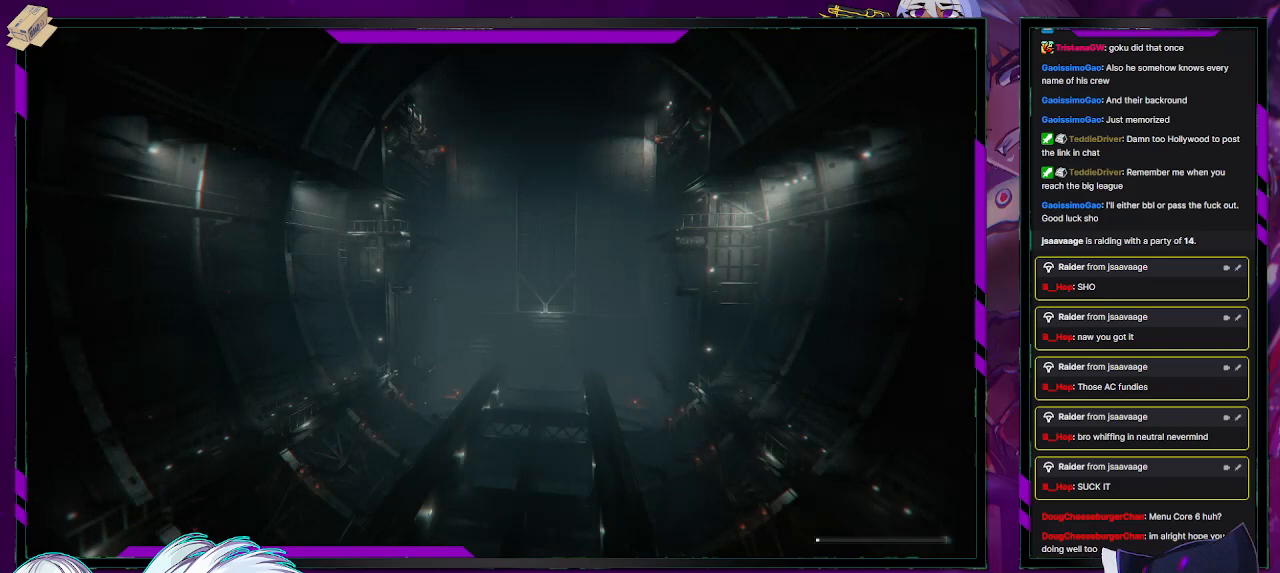
{"buttons": [], "left_stick": "center", "right_stick": "center", "events": []}
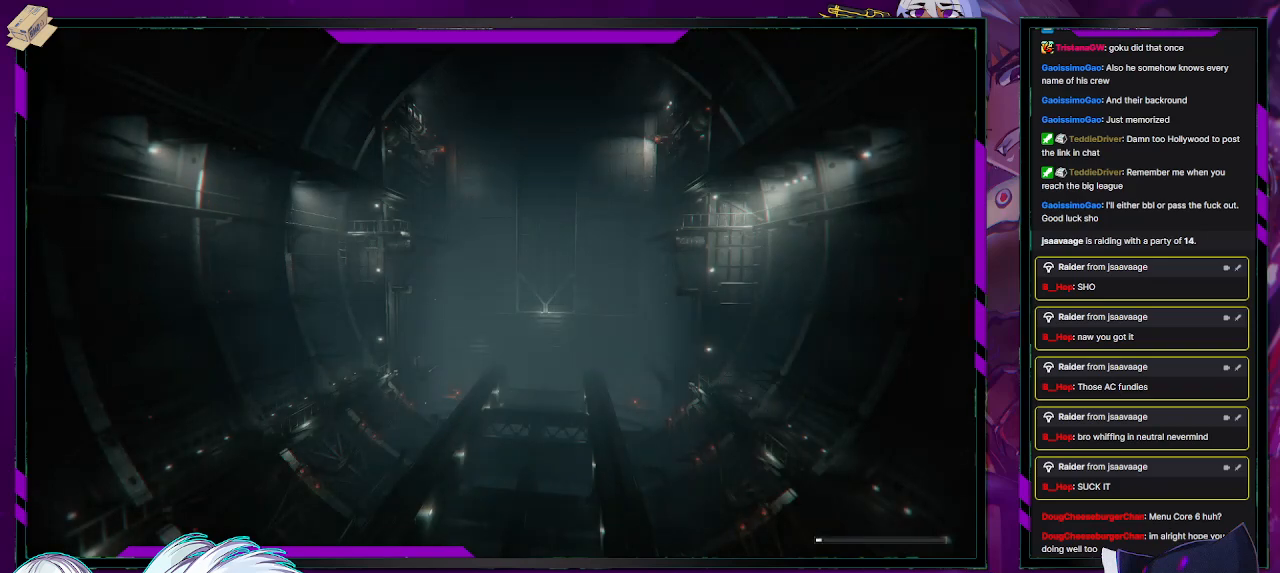
{"buttons": [], "left_stick": "center", "right_stick": "center", "events": []}
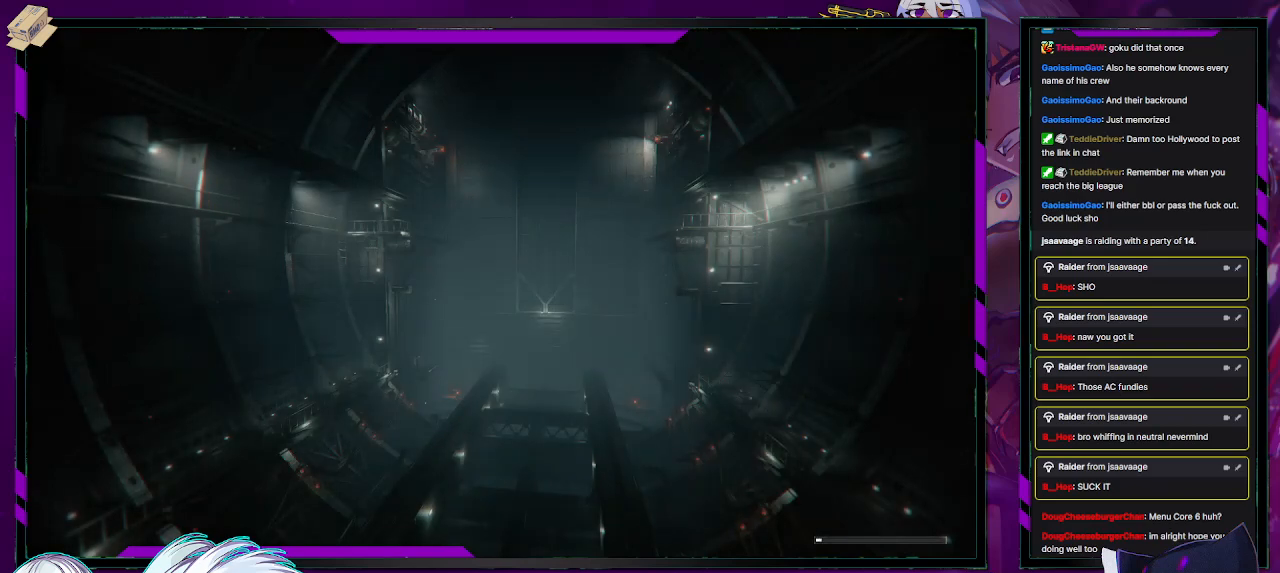
{"buttons": [], "left_stick": "center", "right_stick": "center", "events": []}
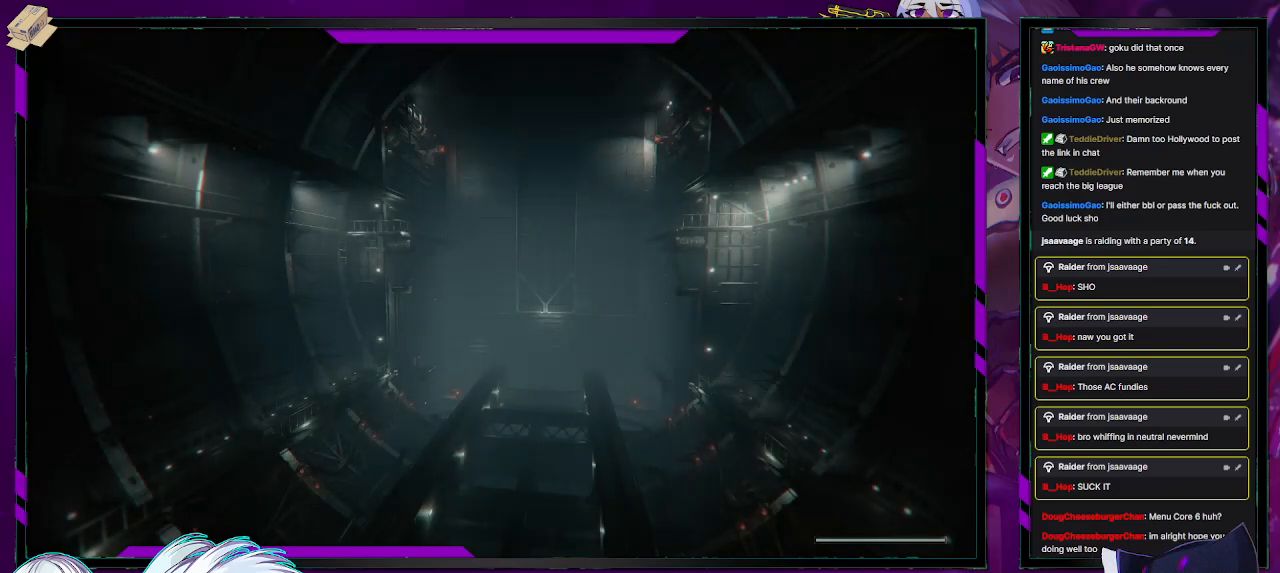
{"buttons": [], "left_stick": "center", "right_stick": "center", "events": []}
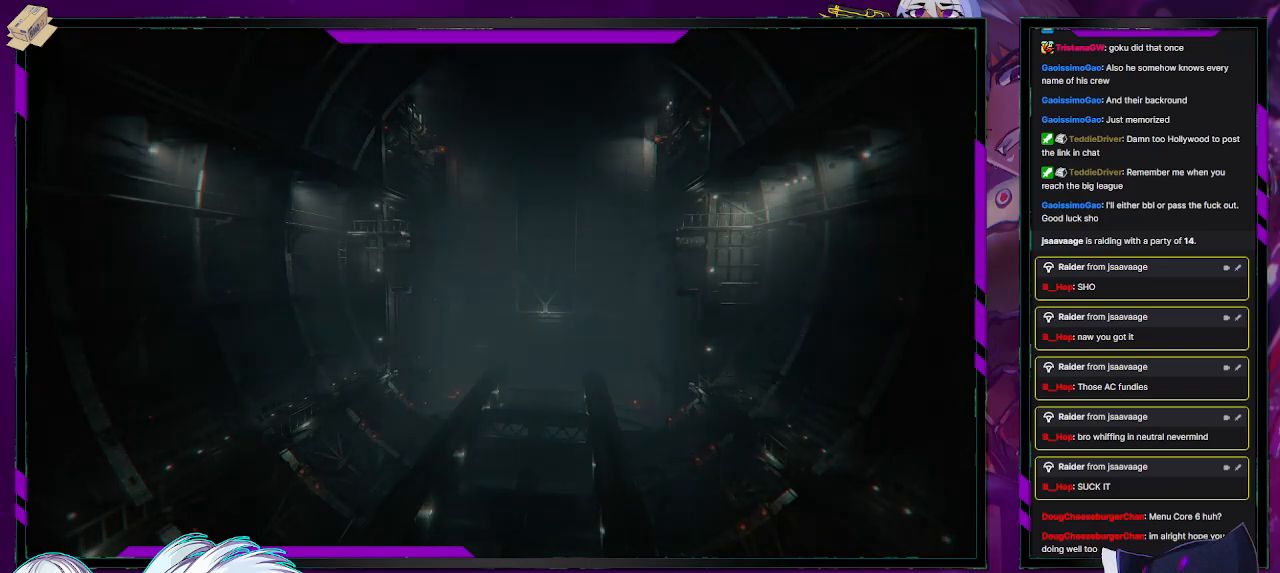
{"buttons": [], "left_stick": "center", "right_stick": "center", "events": []}
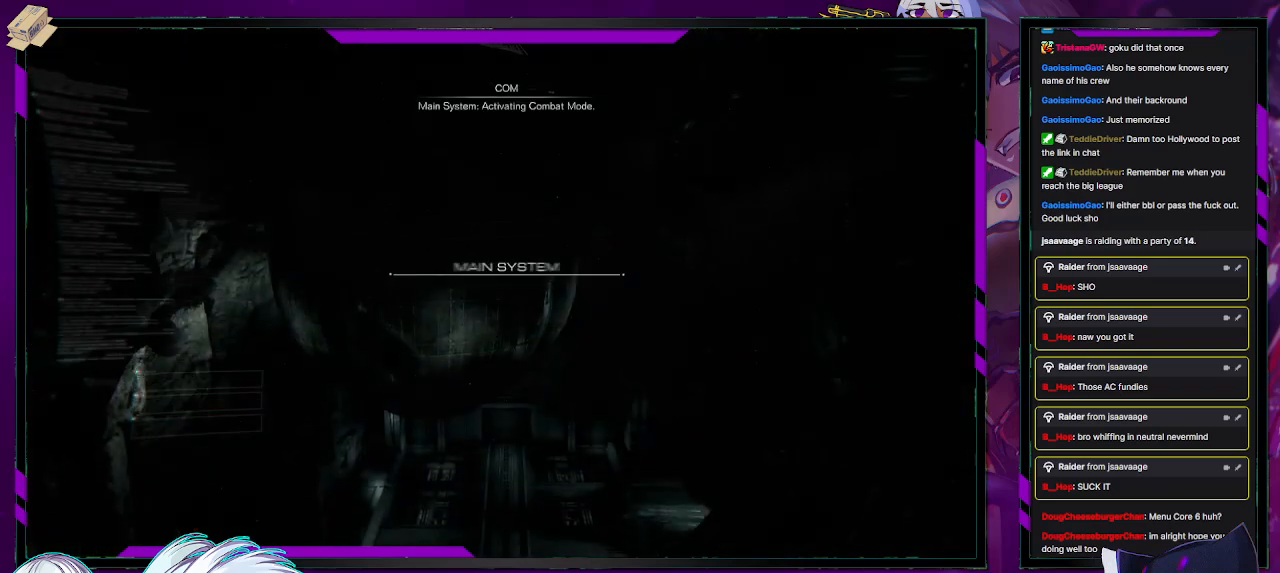
{"buttons": ["A", "B", "X", "Y"], "left_stick": "center", "right_stick": "center", "events": [[367, "A", "down"], [433, "X", "down"], [500, "B", "down"], [500, "Y", "down"]]}
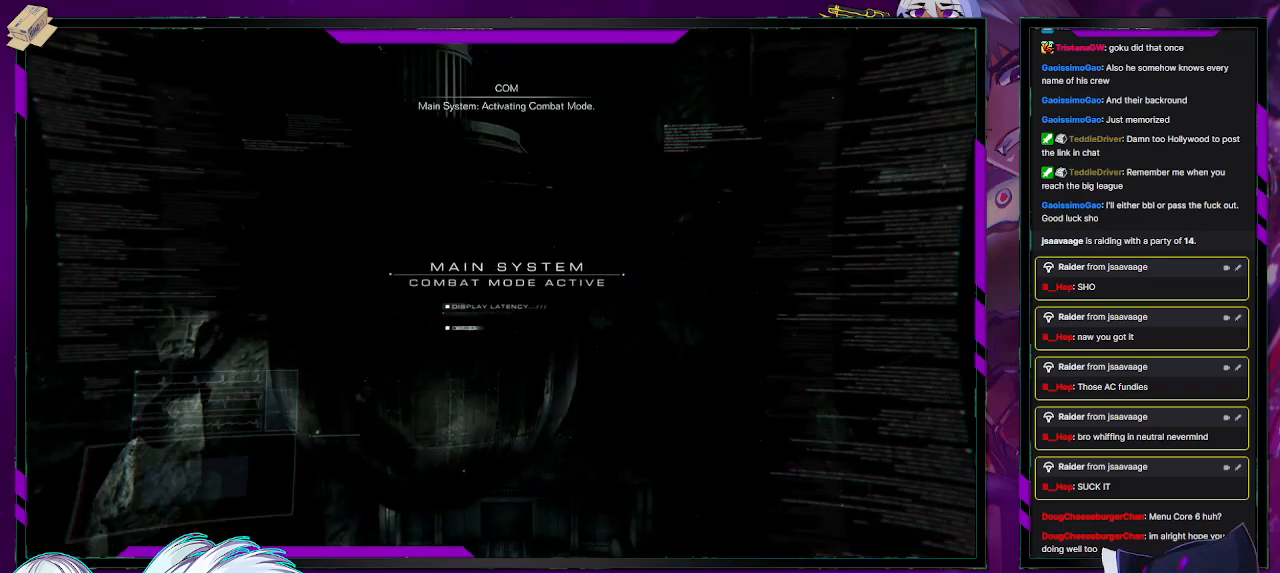
{"buttons": [], "left_stick": "center", "right_stick": "center", "events": [[67, "X", "up"], [83, "A", "up"], [133, "B", "up"], [133, "Y", "up"]]}
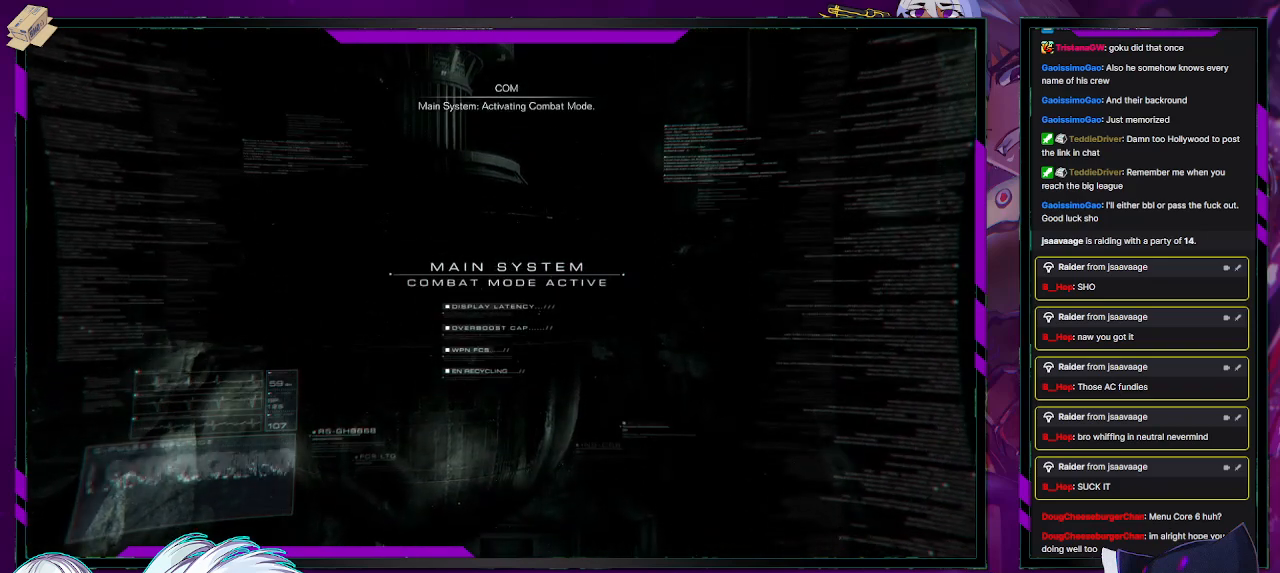
{"buttons": [], "left_stick": "center", "right_stick": "center", "events": []}
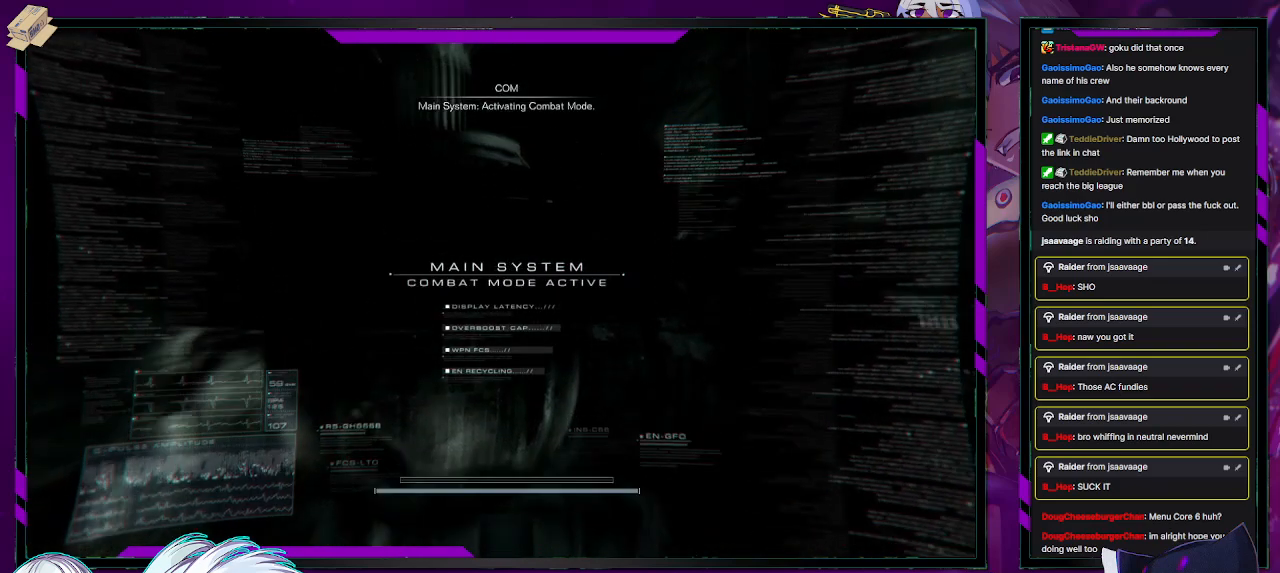
{"buttons": [], "left_stick": "center", "right_stick": "center", "events": []}
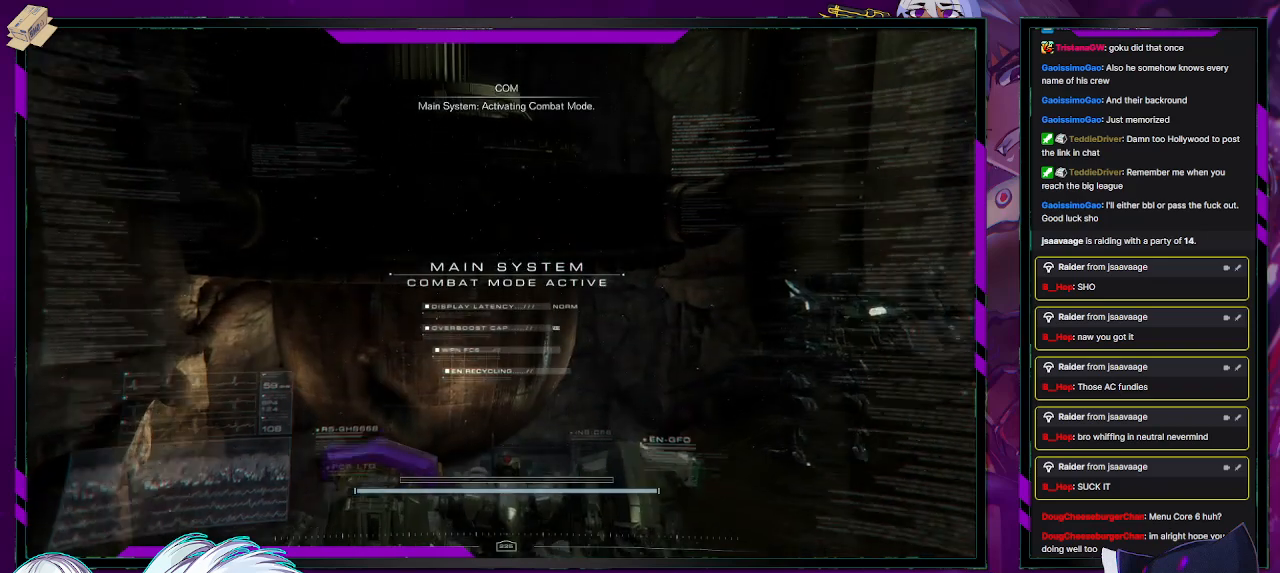
{"buttons": [], "left_stick": "center", "right_stick": "down", "events": [[150, "left_stick", "up"], [300, "right_stick", "down"], [400, "left_stick", "center"]]}
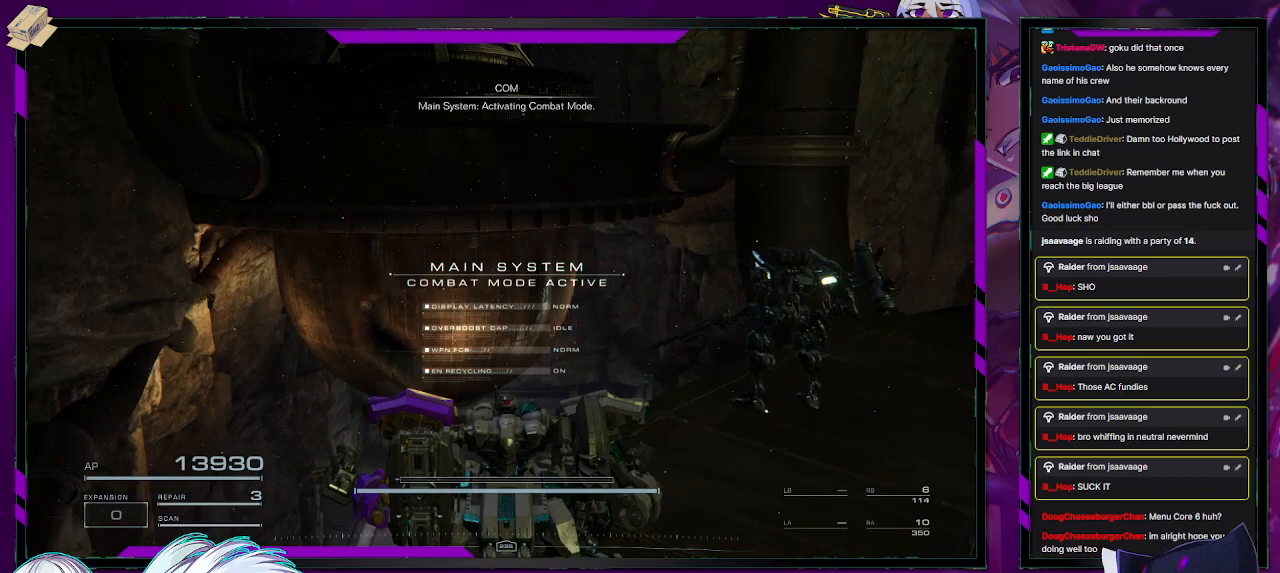
{"buttons": [], "left_stick": "center", "right_stick": "down", "events": []}
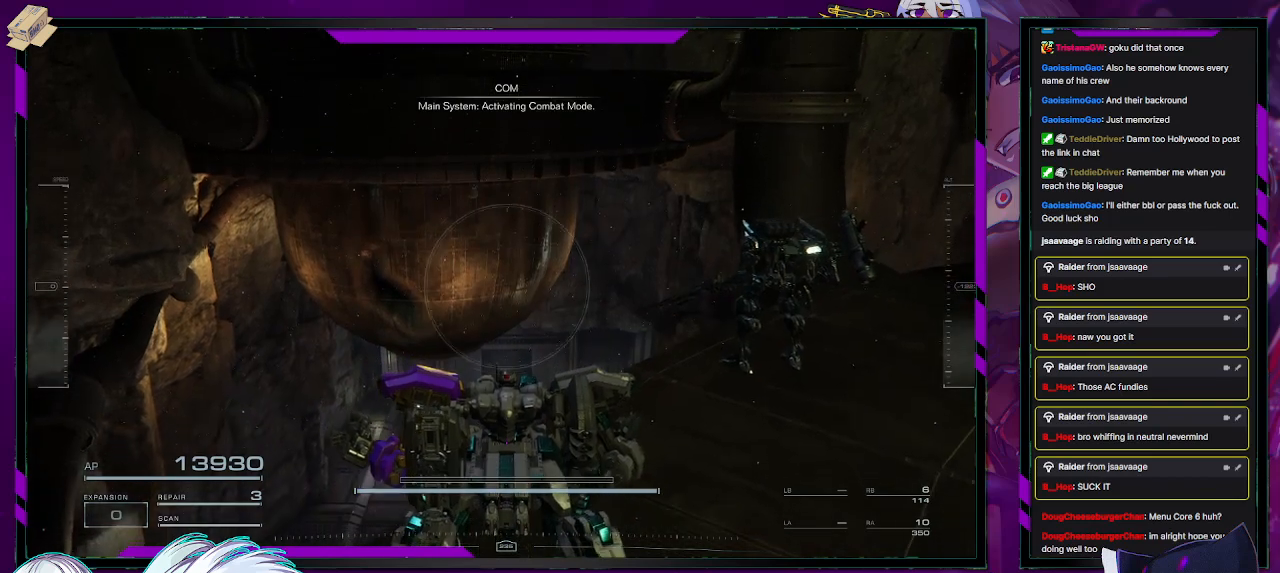
{"buttons": [], "left_stick": "down", "right_stick": "down", "events": [[333, "left_stick", "down"]]}
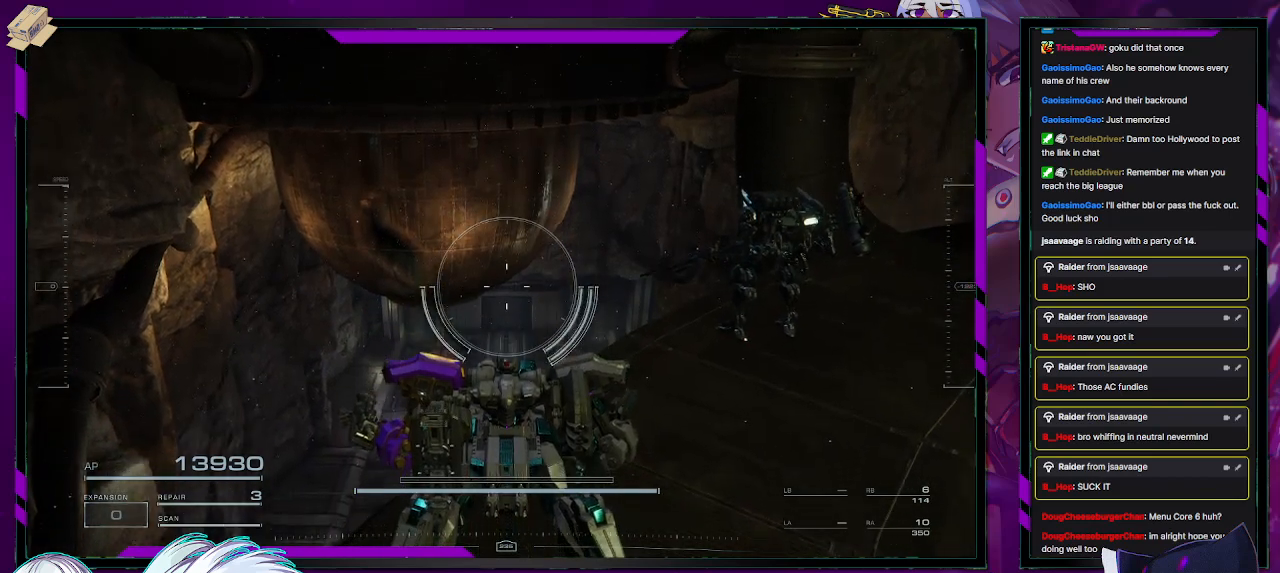
{"buttons": [], "left_stick": "down", "right_stick": "down-left", "events": [[50, "right_stick", "center"], [117, "right_stick", "left"], [417, "right_stick", "down-left"]]}
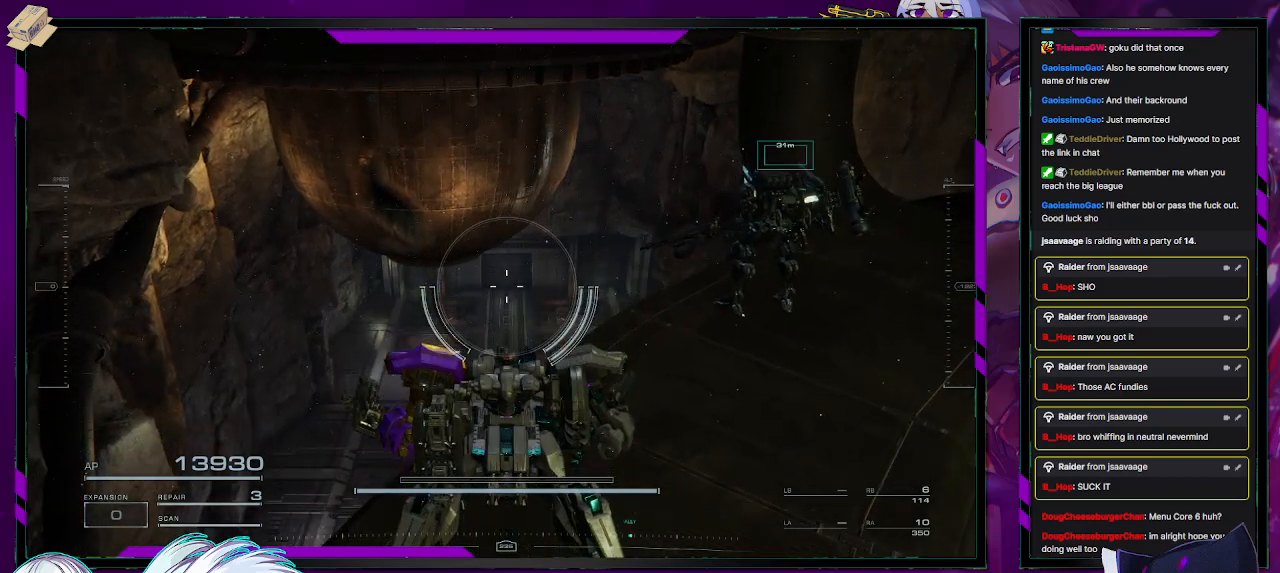
{"buttons": [], "left_stick": "center", "right_stick": "up-right", "events": [[317, "right_stick", "center"], [350, "left_stick", "center"], [367, "right_stick", "up-right"]]}
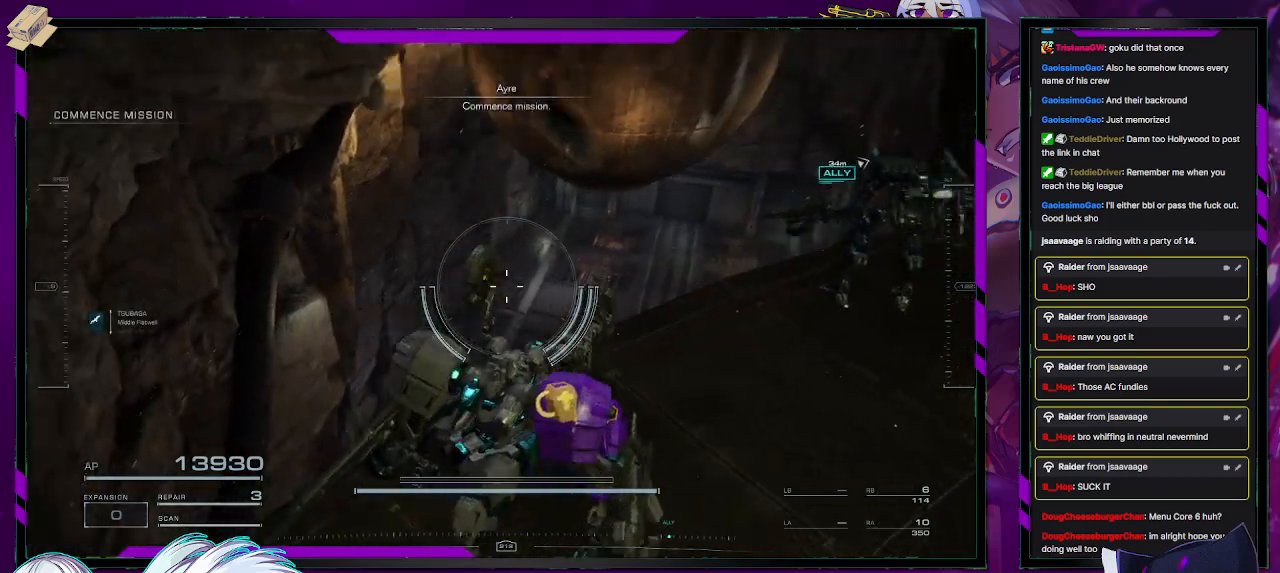
{"buttons": [], "left_stick": "center", "right_stick": "center", "events": [[133, "right_stick", "center"], [167, "left_stick", "down"], [283, "left_stick", "right"], [383, "left_stick", "center"]]}